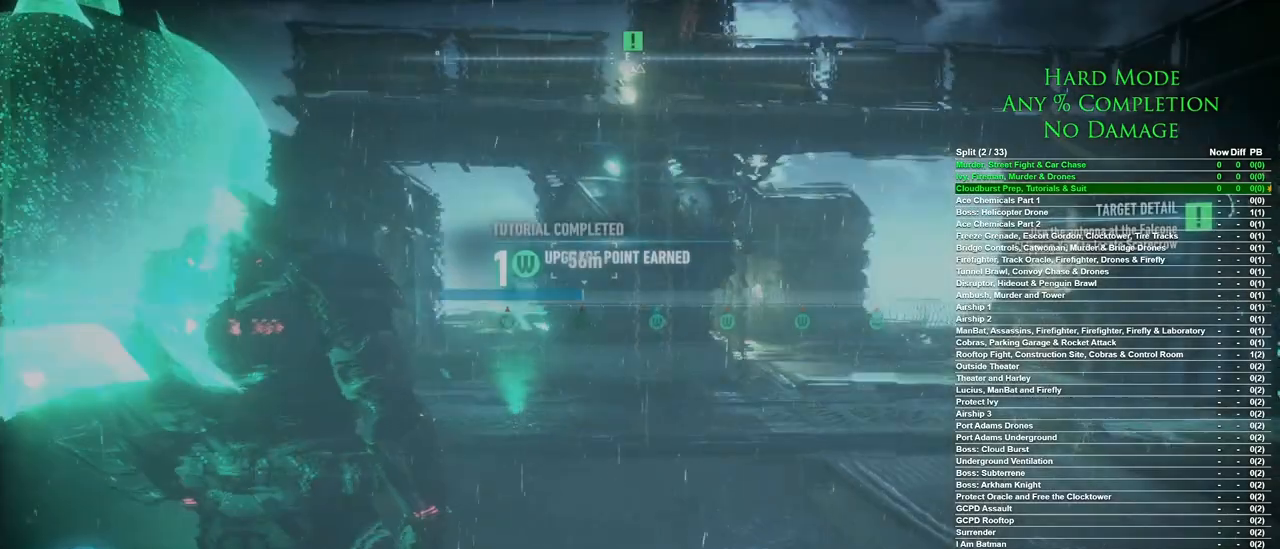
Gameplay with keyboard and mouse; each line is a JSON object with the keys and mouse buttons held at the frame after it. "events" lists presses ("down") and releases ("up") of "1", "2", "3", "4", "5", "a", "alt", "c", "caps_lock", "ctrl", "d", "e", "f", "g", "q", "r", "s", "shift", "space", "t", "tab", "v", "w", "x", "z", "mouse_left", "mouse_wheel" and "mouse_right" between this image and that frame as [ms after this image, input, new state], when the widget could be followed in between. "mouse_left", "mouse_wheel", "mouse_right" = the "left", "wheel", "right" buttons of the "mouse" list. No other keys are recorded. "wheel" means that the mouse wheel is clicked or scrolled. Mouse movement is not recorded.
{"keys": ["space", "w"], "mouse": [], "events": [[133, "w", "down"], [233, "space", "down"]]}
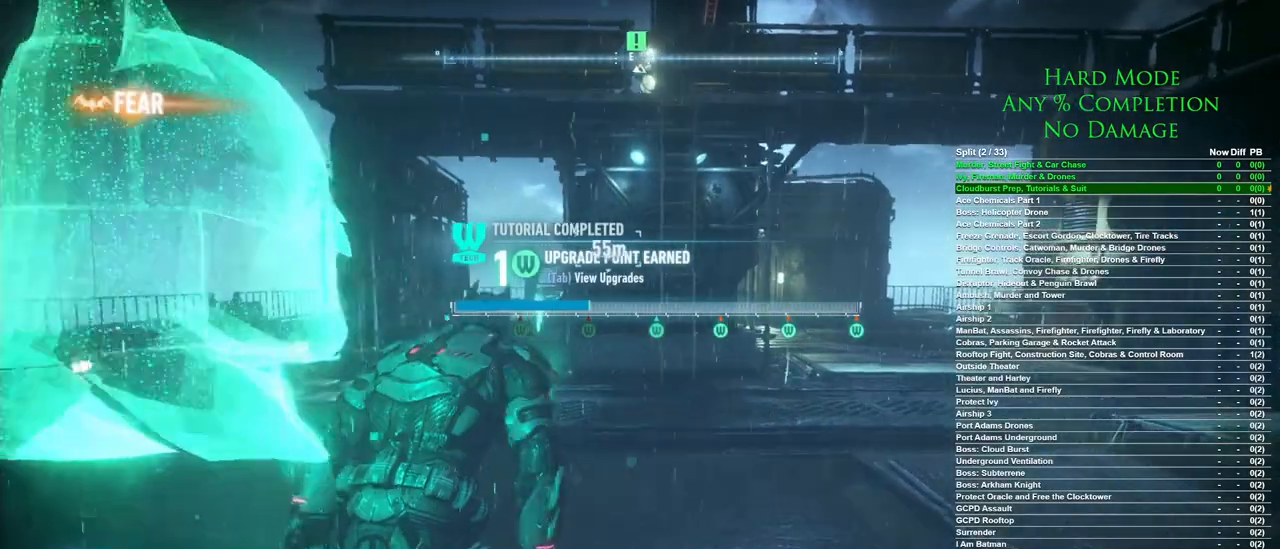
{"keys": ["space", "w"], "mouse": [], "events": []}
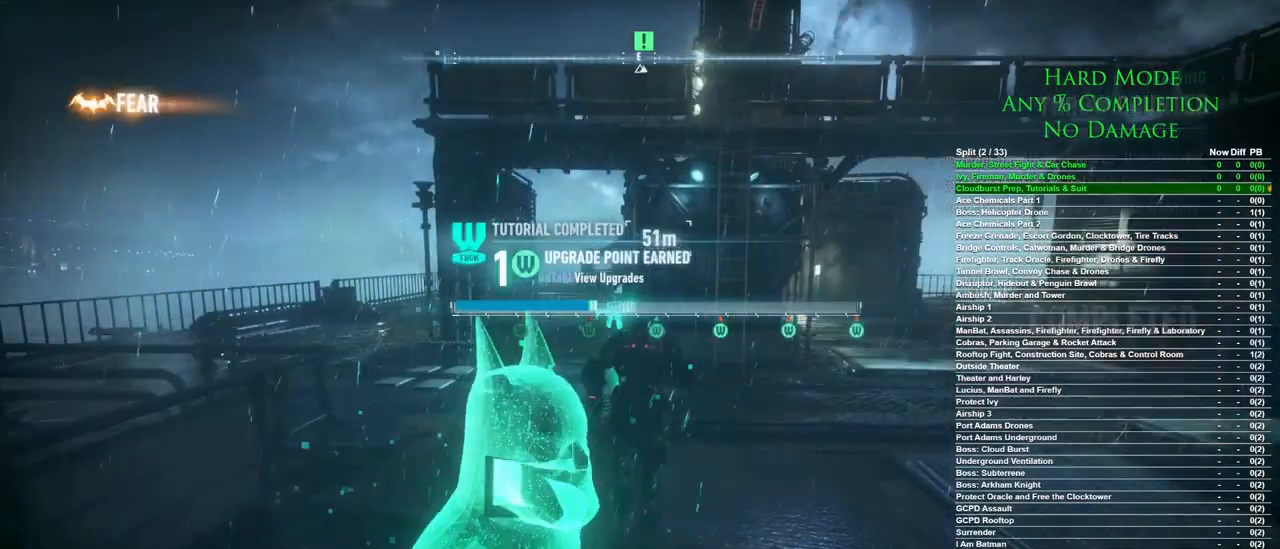
{"keys": ["w"], "mouse": [], "events": [[400, "space", "up"]]}
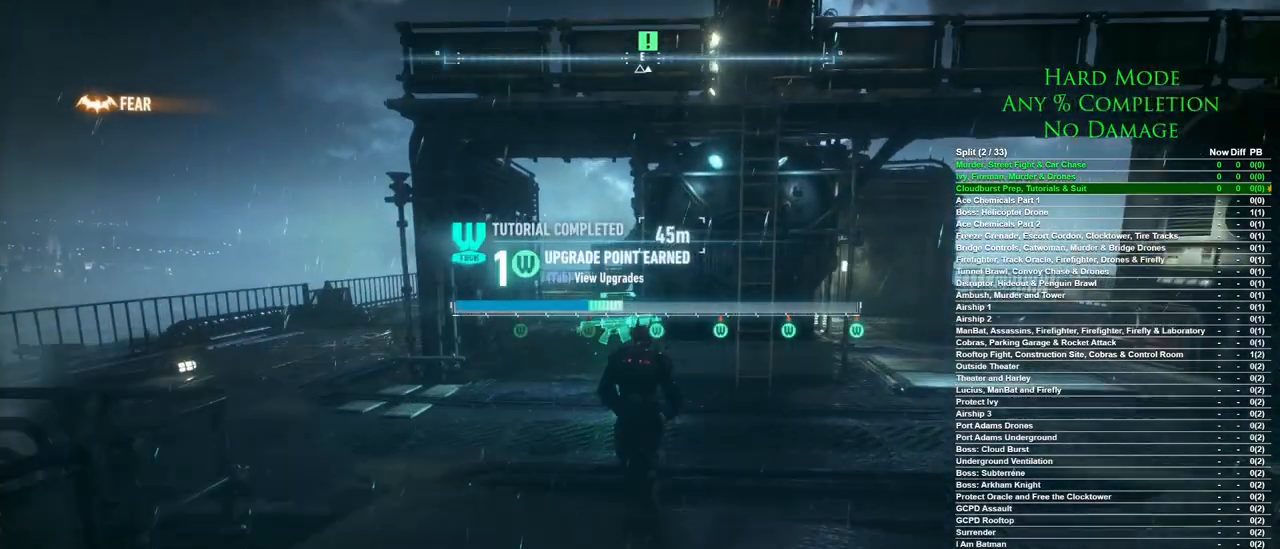
{"keys": [], "mouse": [], "events": [[83, "w", "up"]]}